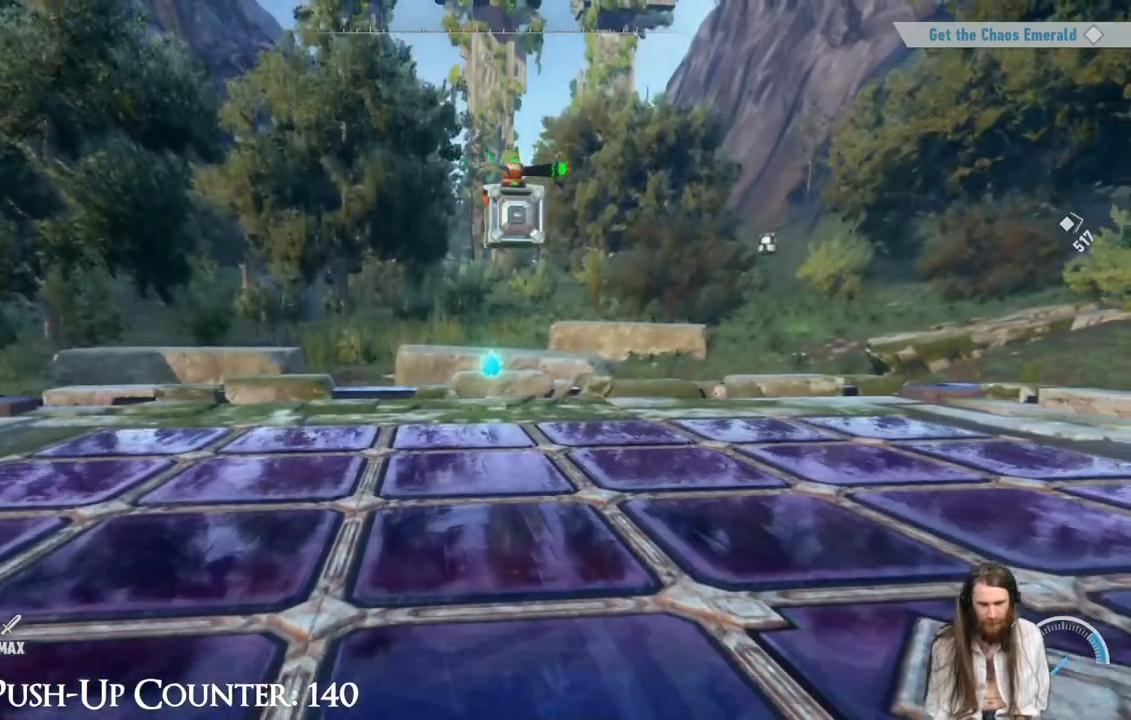
Gameplay with a controller (Xbox layout); each line is a JSON object with the inputs held at the frame after it. "events" lists button and stick changes between this image and that frame as [ms after this image, input, new state], when the widget could be followed in between. Not read: L3 R3.
{"buttons": [], "left_stick": "up", "right_stick": "center", "events": [[433, "left_stick", "up"]]}
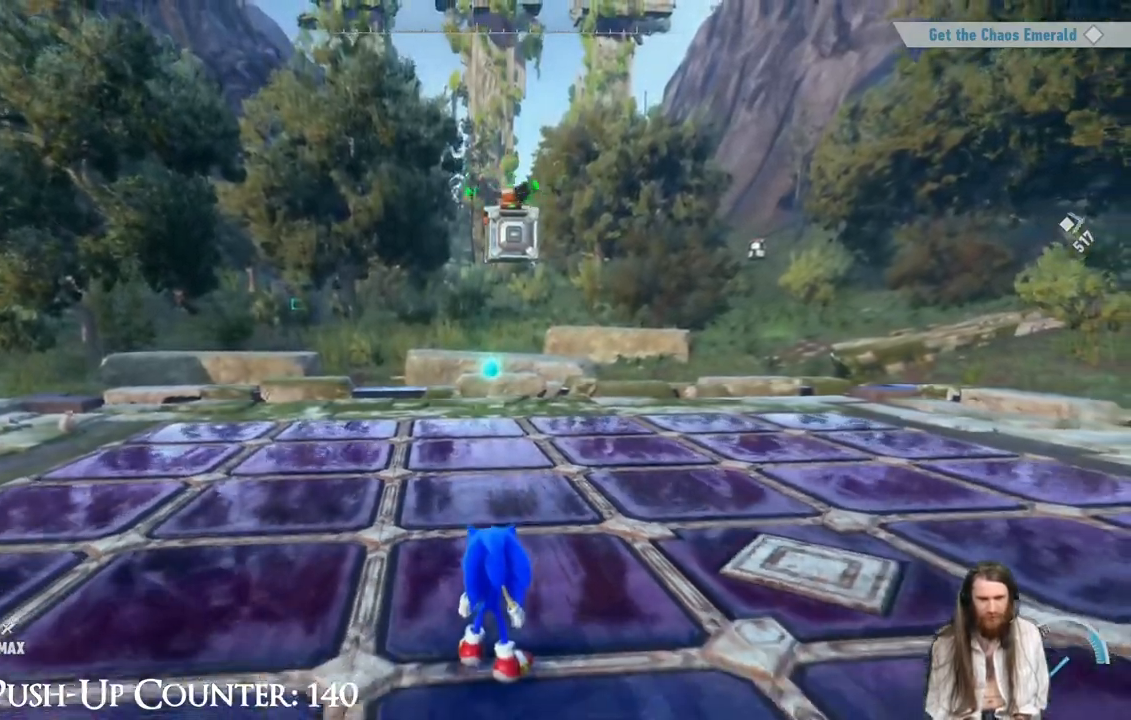
{"buttons": [], "left_stick": "up", "right_stick": "center", "events": []}
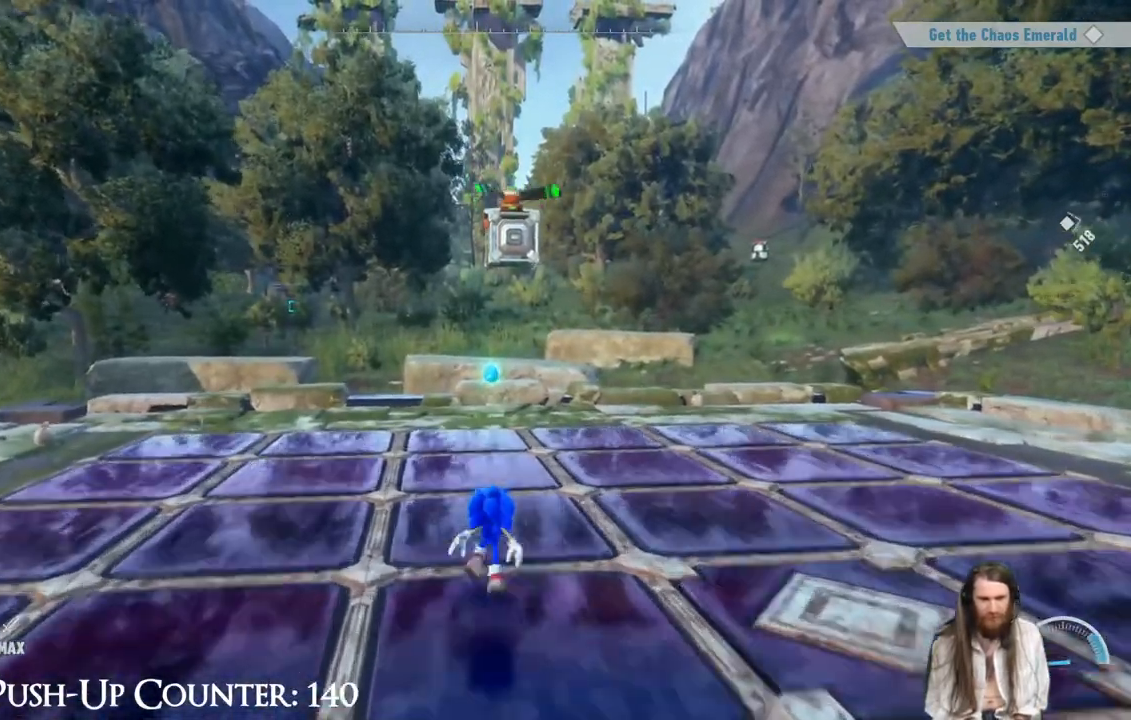
{"buttons": [], "left_stick": "up", "right_stick": "center", "events": []}
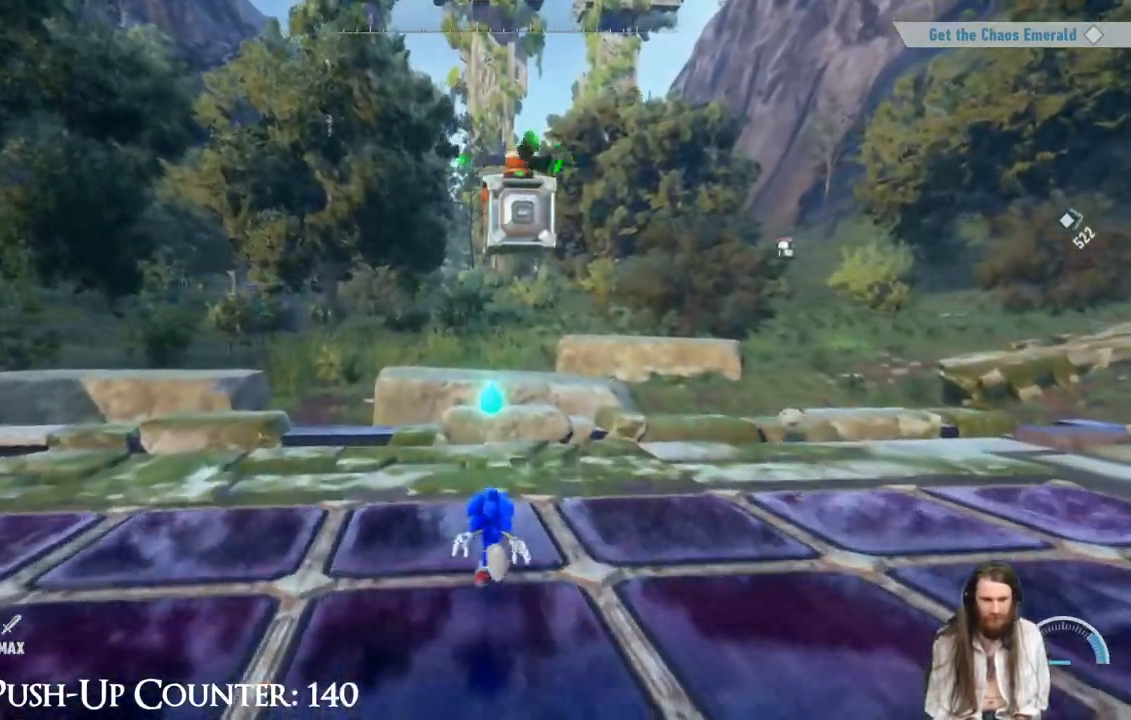
{"buttons": ["A"], "left_stick": "up", "right_stick": "center", "events": [[467, "A", "down"]]}
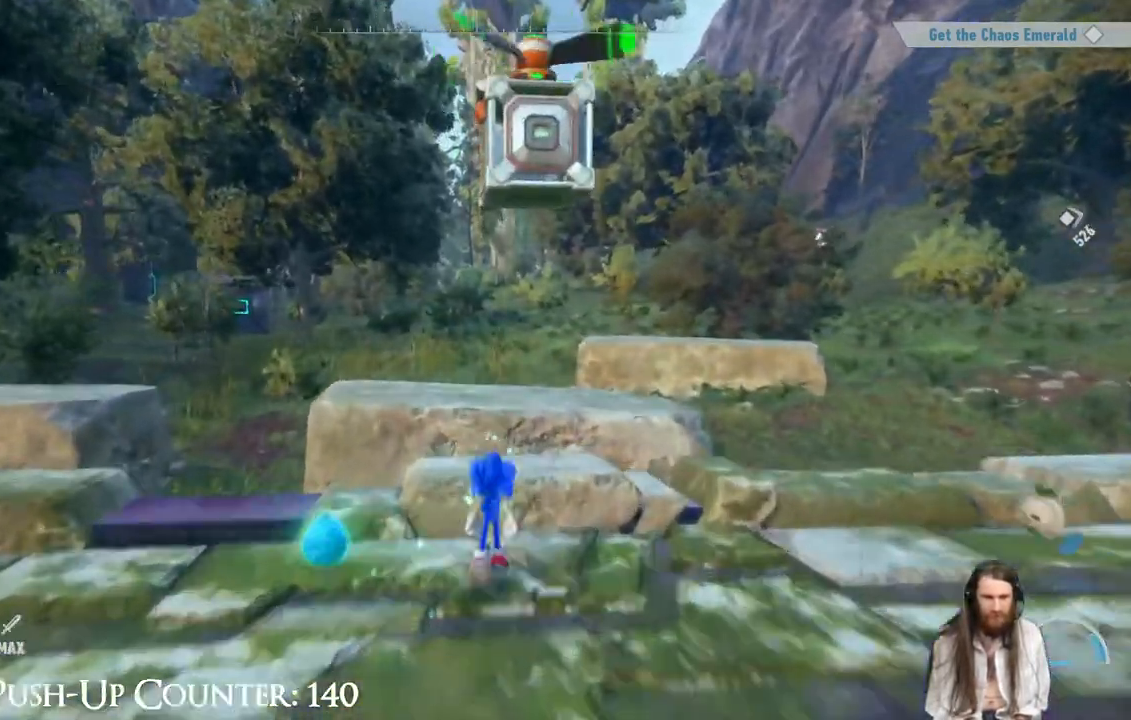
{"buttons": ["A"], "left_stick": "center", "right_stick": "center", "events": [[17, "left_stick", "center"], [367, "A", "up"], [417, "A", "down"]]}
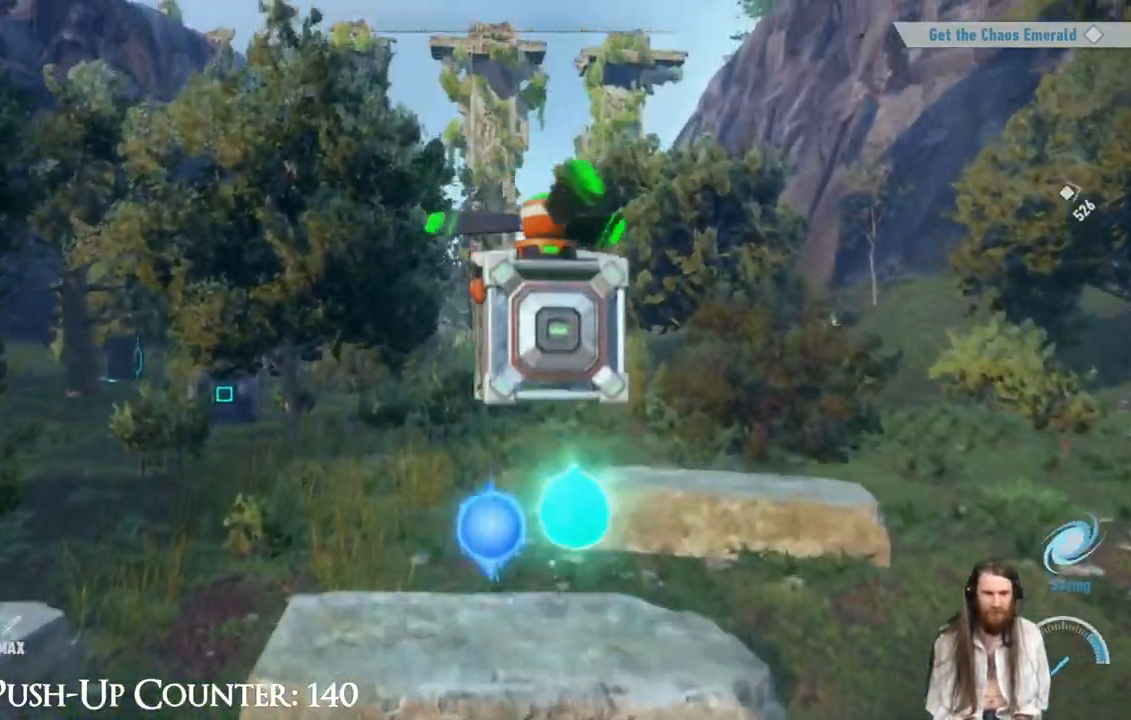
{"buttons": [], "left_stick": "up", "right_stick": "center", "events": [[67, "left_stick", "up-right"], [233, "B", "down"], [300, "left_stick", "up"], [433, "A", "up"], [433, "B", "up"]]}
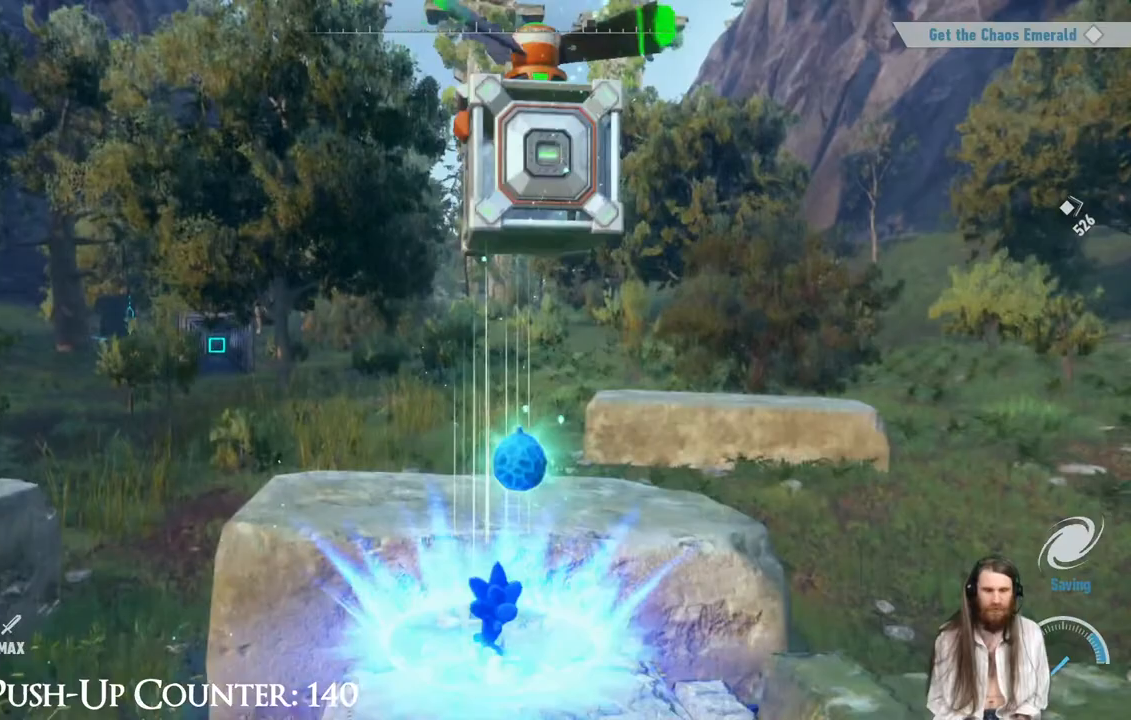
{"buttons": ["A"], "left_stick": "center", "right_stick": "center", "events": [[100, "left_stick", "center"], [367, "A", "down"]]}
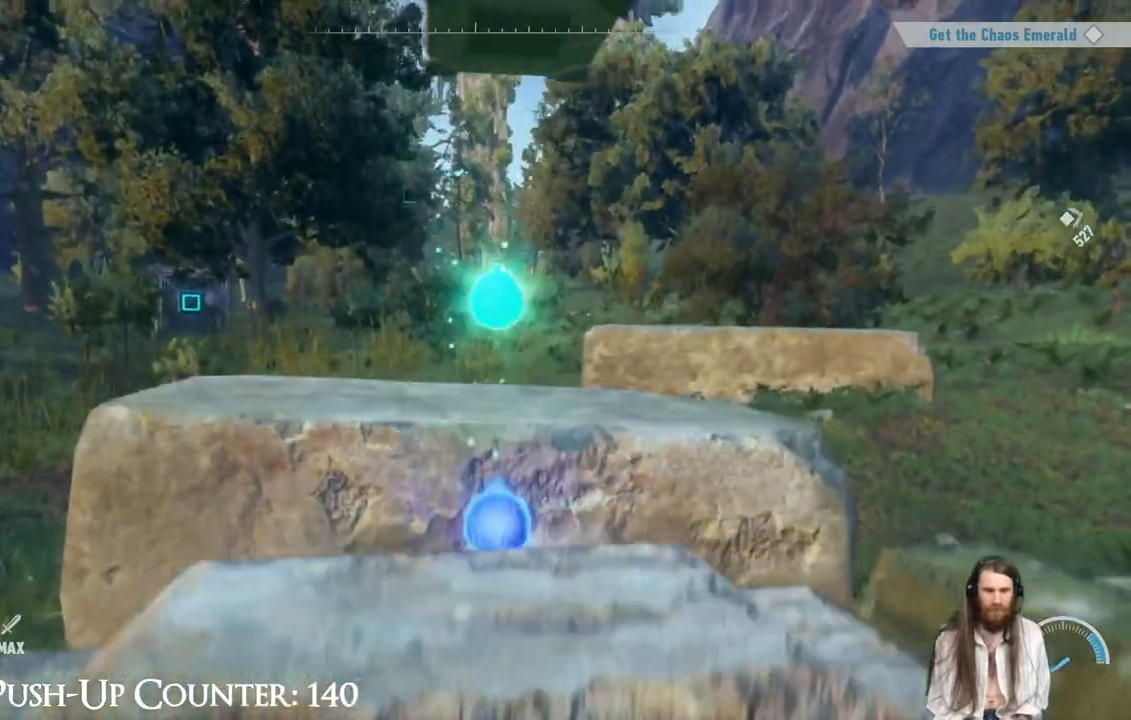
{"buttons": ["A"], "left_stick": "up", "right_stick": "center", "events": [[350, "A", "up"], [417, "A", "down"], [433, "left_stick", "up"]]}
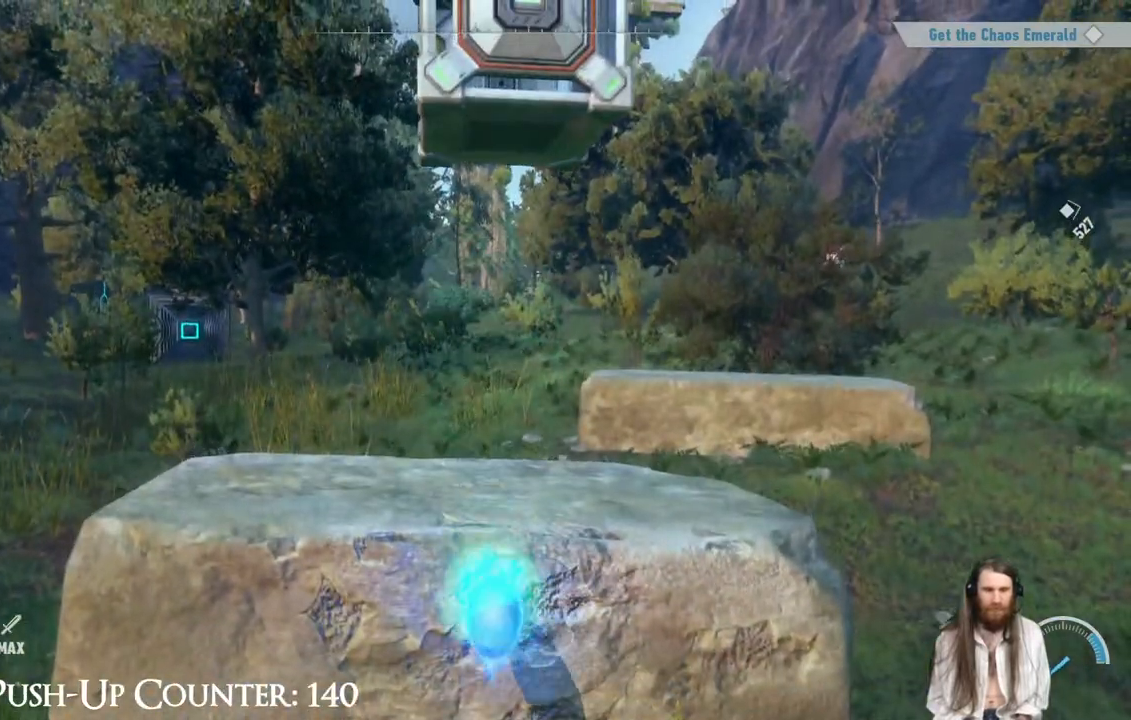
{"buttons": ["A"], "left_stick": "center", "right_stick": "center", "events": [[183, "A", "up"], [350, "left_stick", "center"], [417, "A", "down"]]}
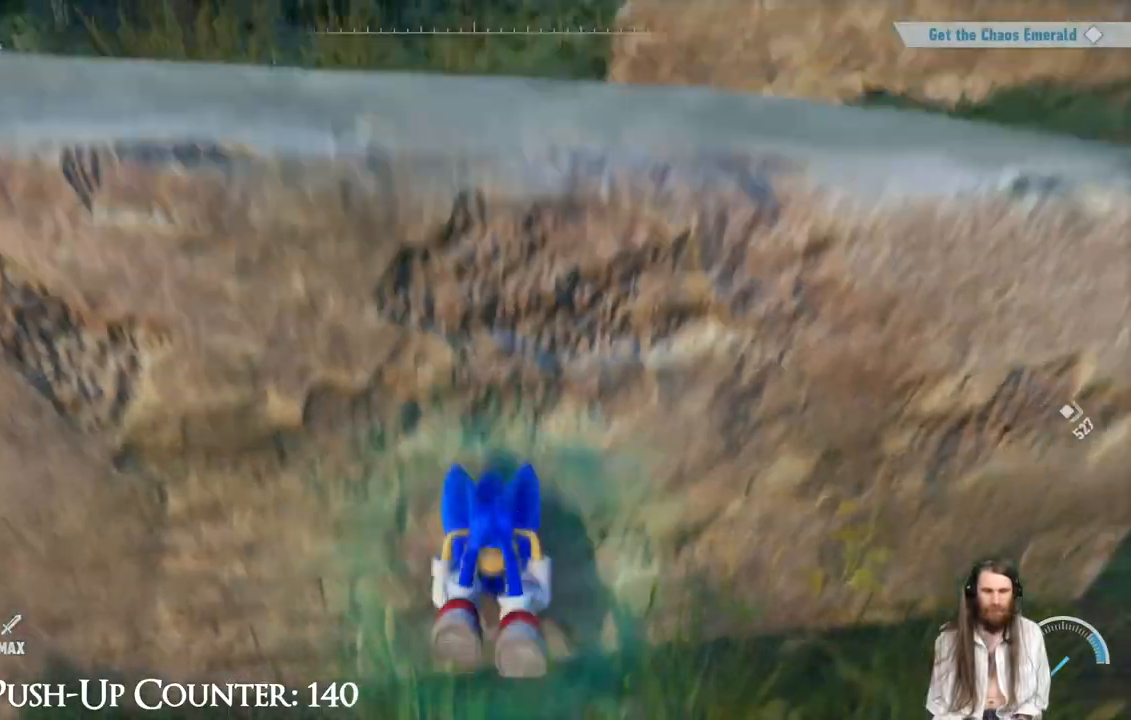
{"buttons": [], "left_stick": "up", "right_stick": "center", "events": [[233, "left_stick", "up"], [333, "A", "up"]]}
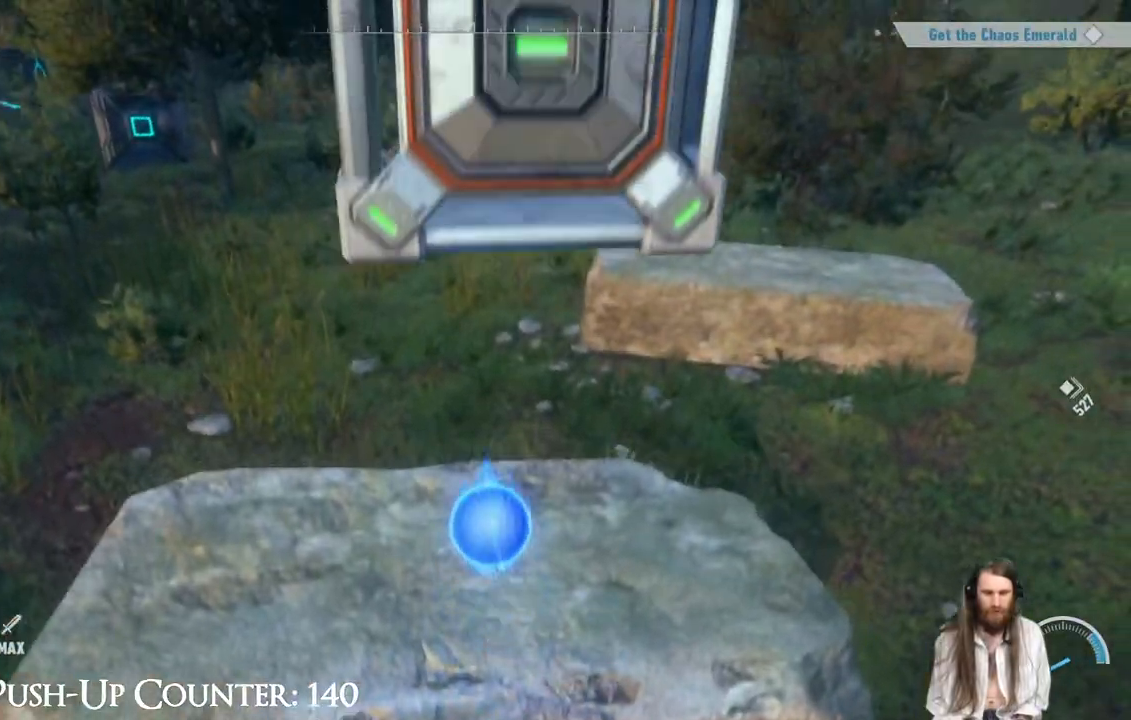
{"buttons": ["A"], "left_stick": "center", "right_stick": "center", "events": [[33, "left_stick", "center"], [400, "A", "down"]]}
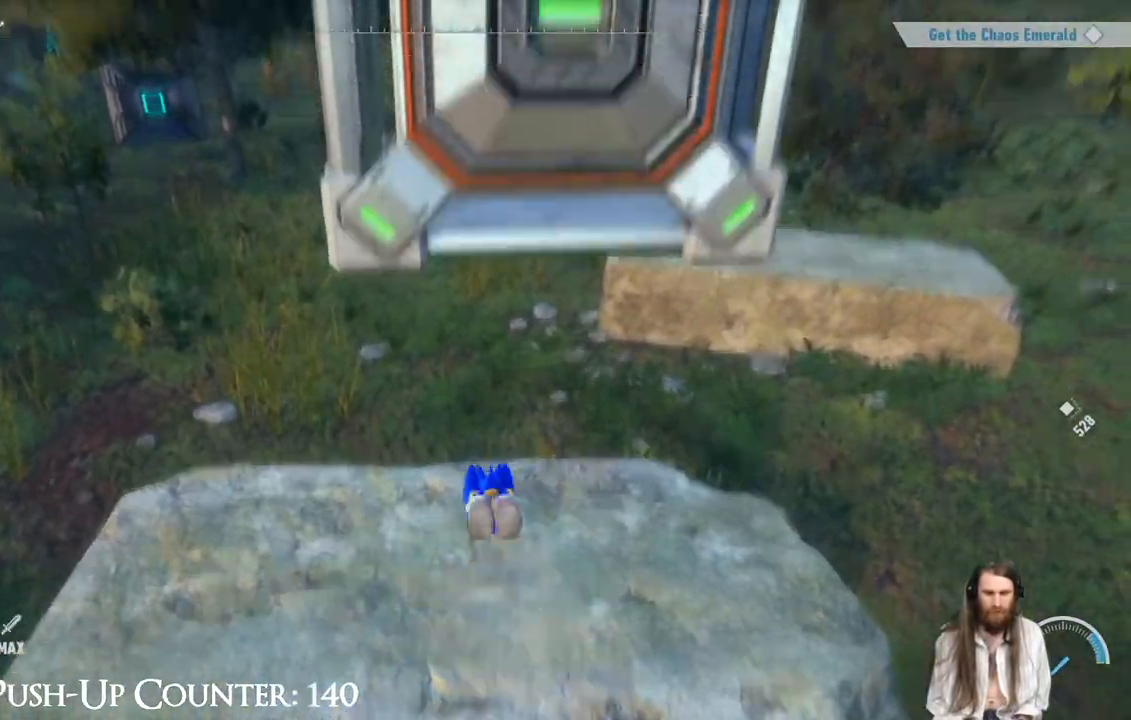
{"buttons": ["A"], "left_stick": "center", "right_stick": "center", "events": [[250, "A", "up"], [367, "A", "down"]]}
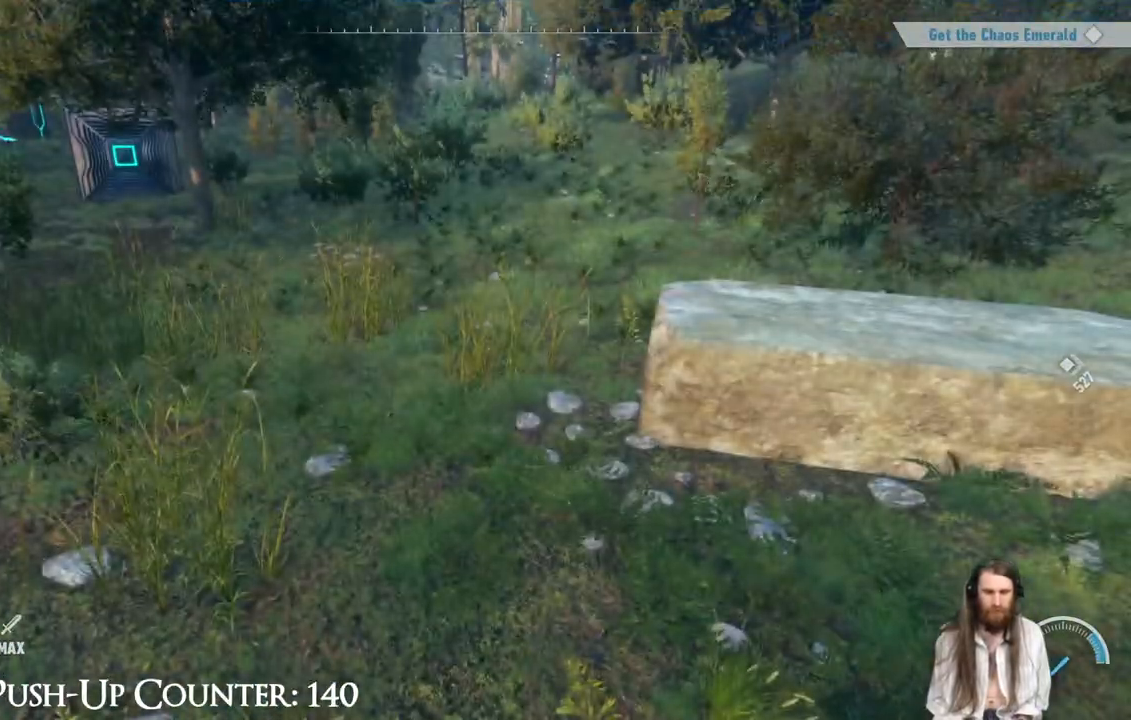
{"buttons": [], "left_stick": "left", "right_stick": "right", "events": [[200, "A", "up"], [350, "left_stick", "left"], [383, "right_stick", "right"]]}
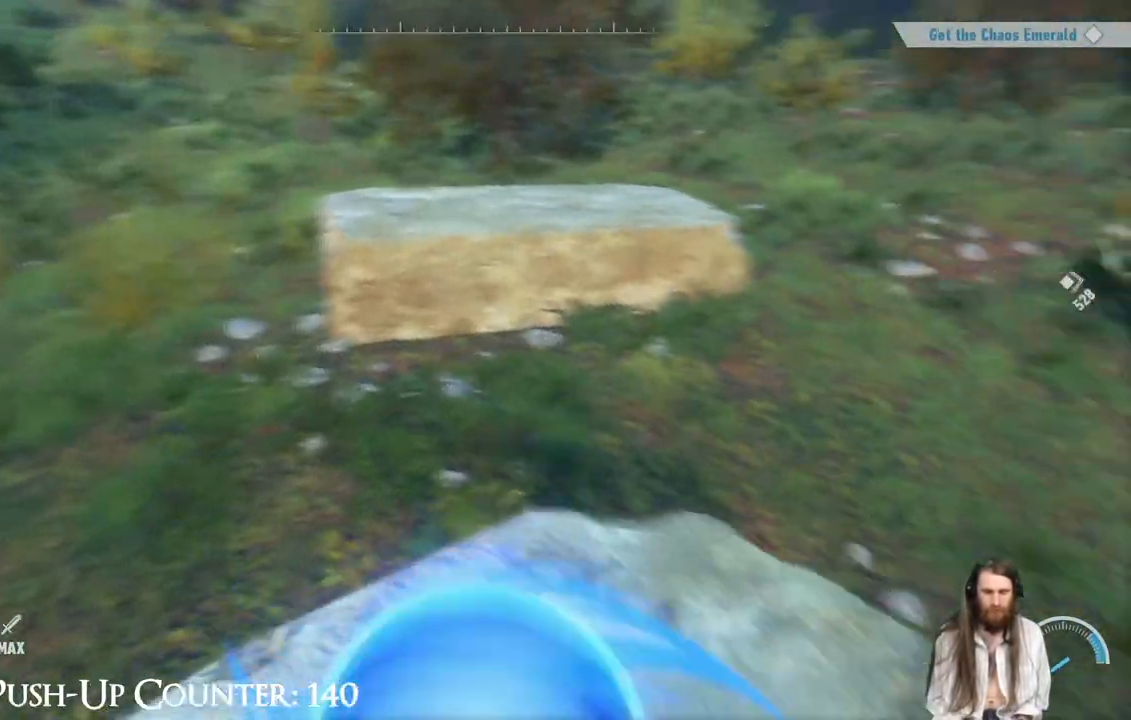
{"buttons": ["A"], "left_stick": "down-left", "right_stick": "center", "events": [[117, "left_stick", "center"], [333, "right_stick", "center"], [450, "left_stick", "down-left"], [500, "A", "down"]]}
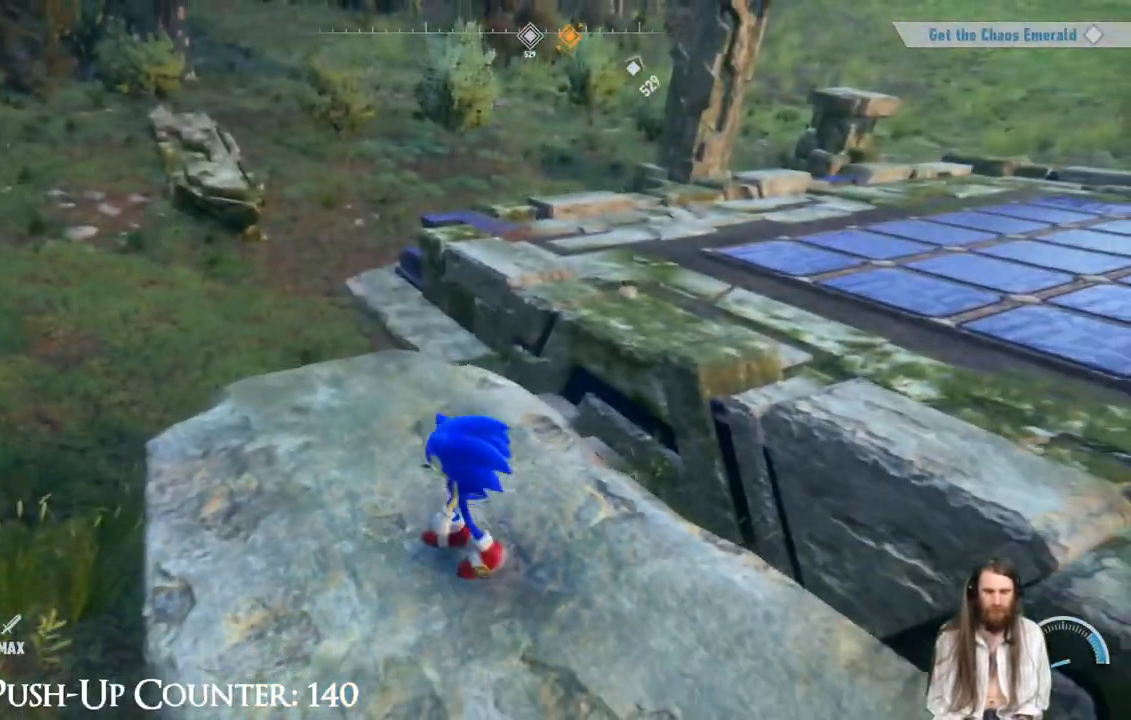
{"buttons": [], "left_stick": "right", "right_stick": "center", "events": [[50, "left_stick", "center"], [350, "A", "up"], [350, "left_stick", "right"]]}
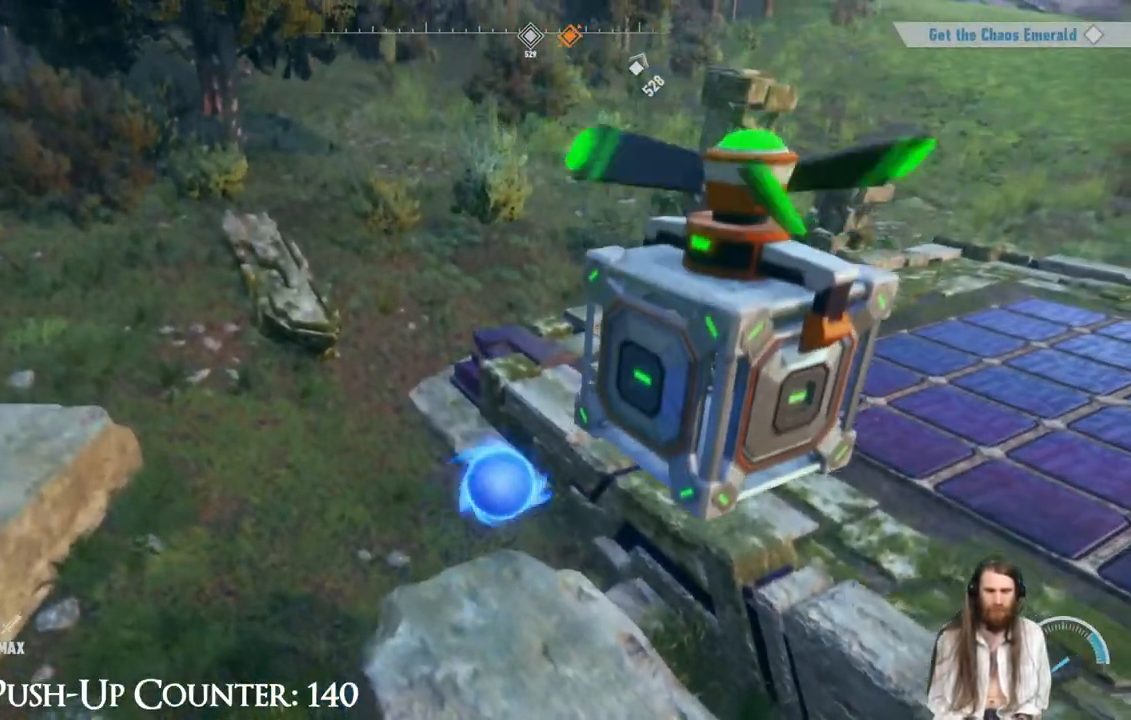
{"buttons": [], "left_stick": "center", "right_stick": "center", "events": [[67, "A", "down"], [117, "left_stick", "up-right"], [250, "A", "up"], [467, "left_stick", "center"]]}
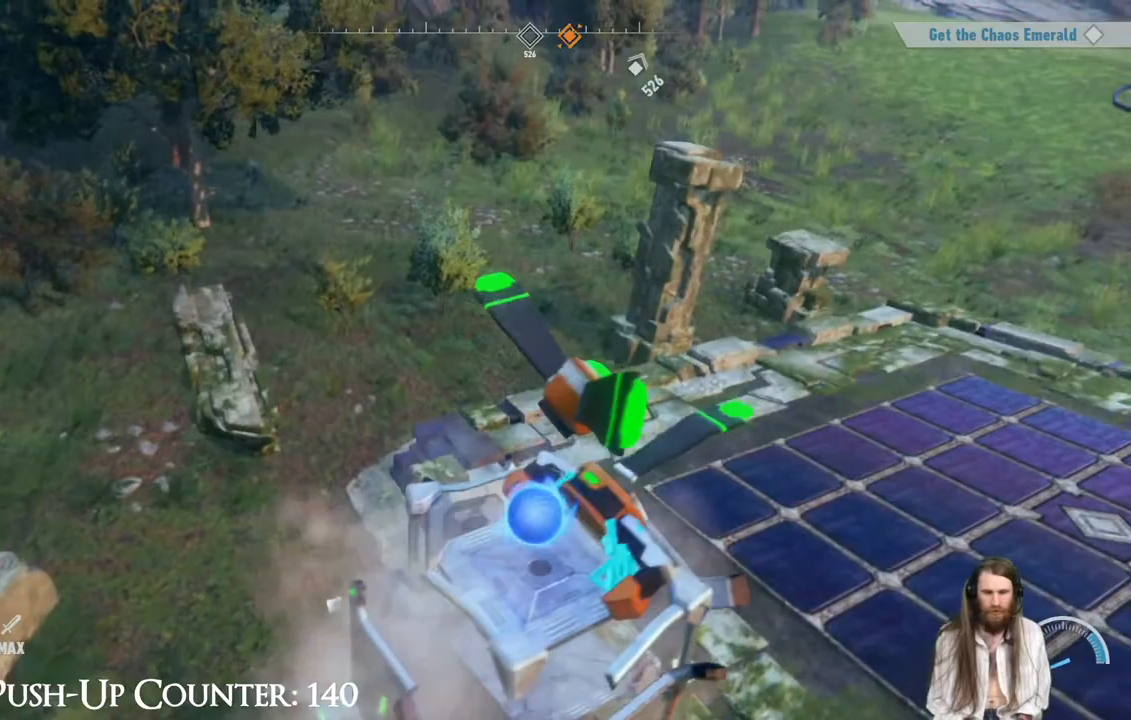
{"buttons": [], "left_stick": "center", "right_stick": "center", "events": [[283, "right_stick", "down-left"], [467, "right_stick", "center"]]}
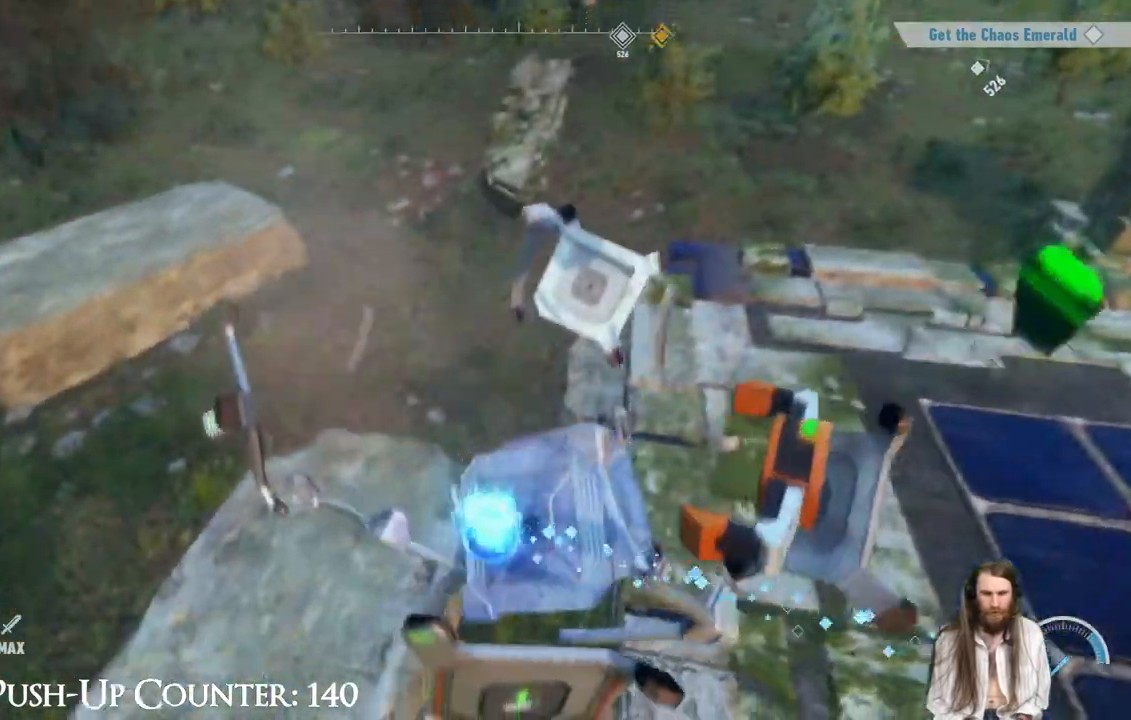
{"buttons": ["A"], "left_stick": "up-right", "right_stick": "center", "events": [[400, "A", "down"], [400, "left_stick", "down-right"], [450, "left_stick", "up-right"]]}
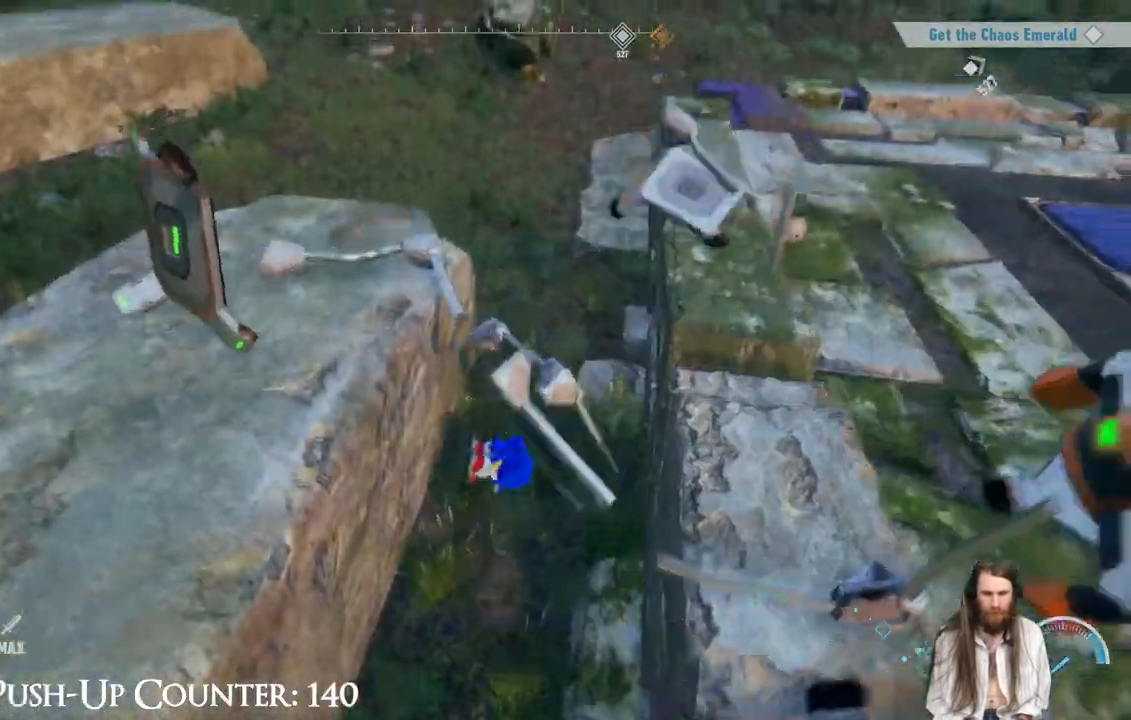
{"buttons": [], "left_stick": "up-right", "right_stick": "center", "events": [[350, "A", "up"]]}
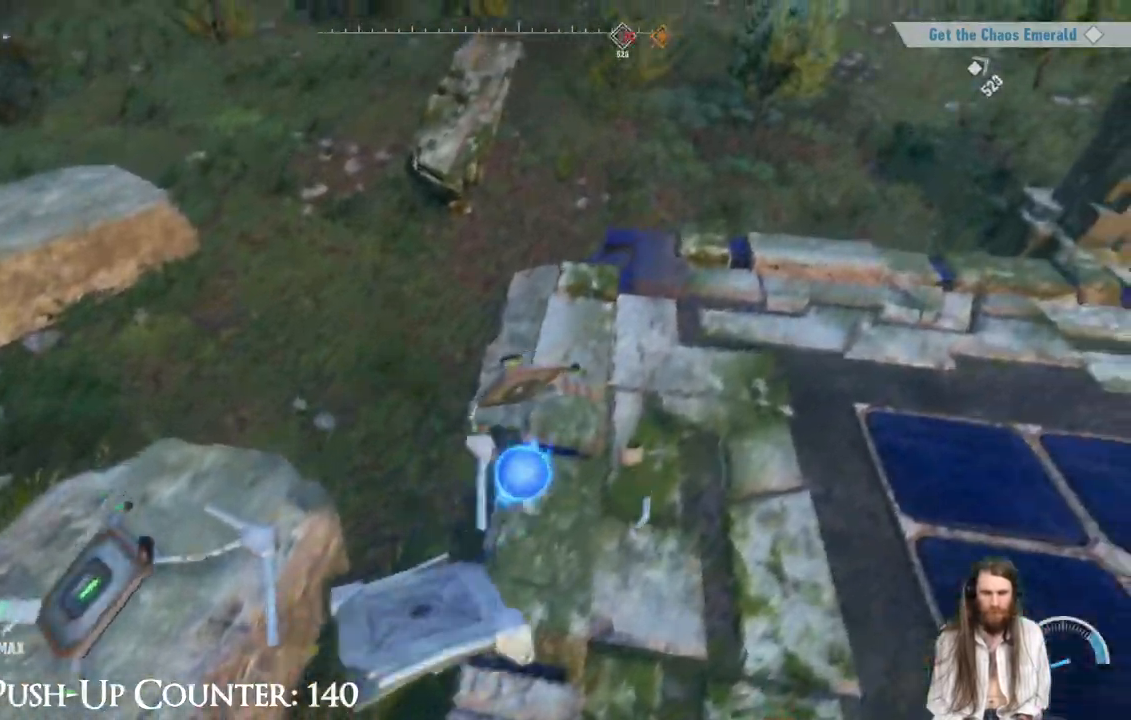
{"buttons": ["R2"], "left_stick": "up", "right_stick": "right", "events": [[117, "right_stick", "right"], [300, "left_stick", "up"], [467, "R2", "down"]]}
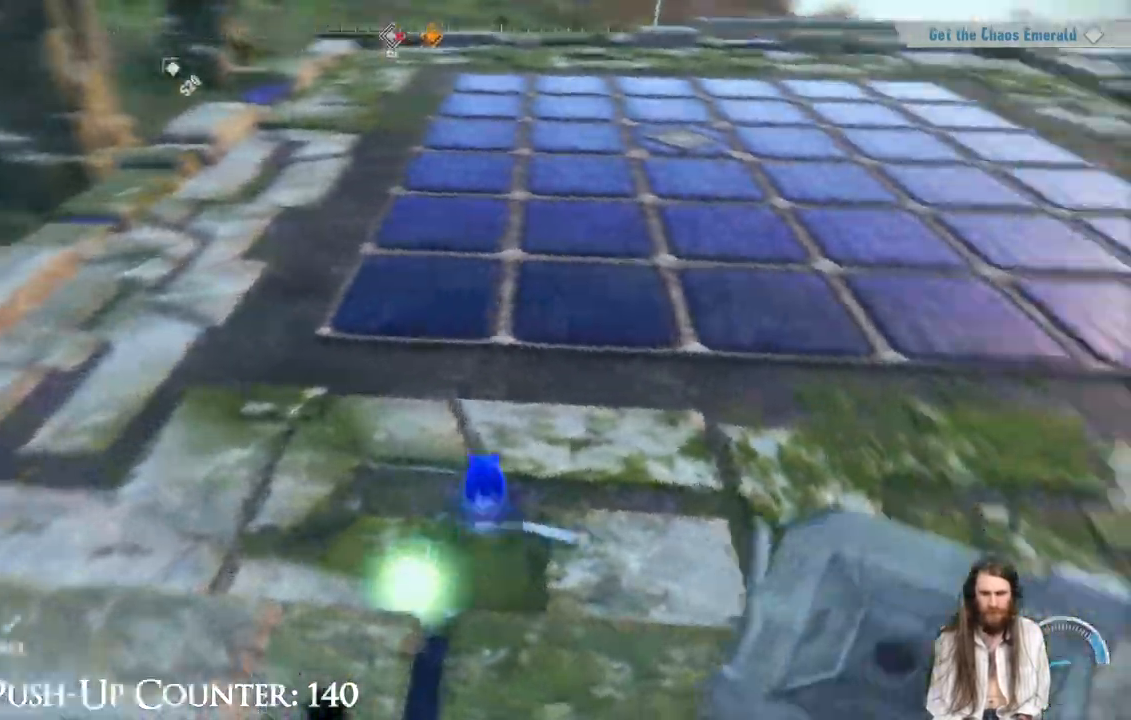
{"buttons": [], "left_stick": "center", "right_stick": "center", "events": [[100, "R2", "up"], [267, "right_stick", "center"], [300, "left_stick", "up-left"], [433, "left_stick", "center"]]}
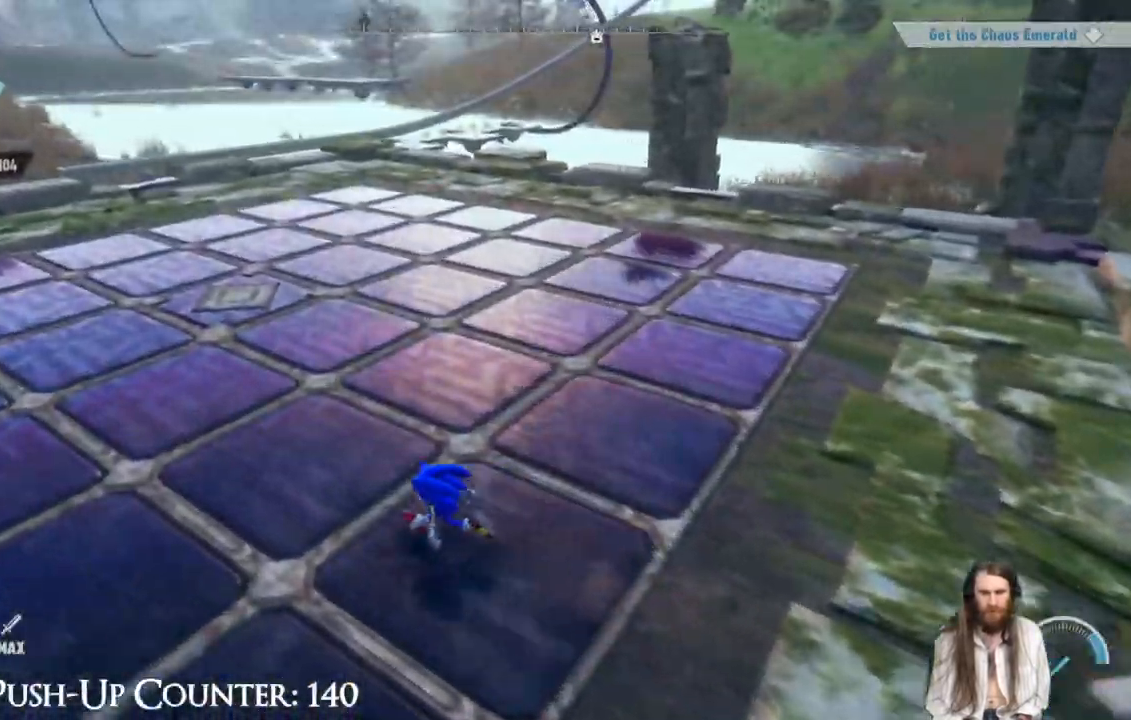
{"buttons": [], "left_stick": "center", "right_stick": "left", "events": [[50, "right_stick", "left"]]}
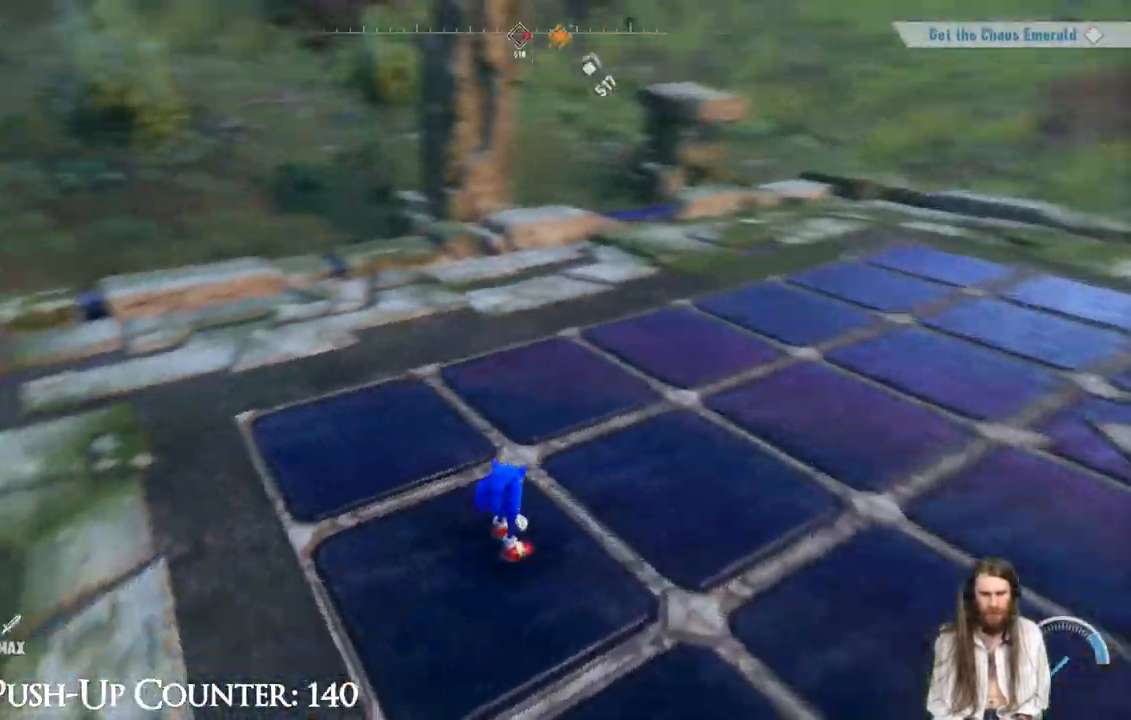
{"buttons": [], "left_stick": "up", "right_stick": "center", "events": [[50, "left_stick", "up-left"], [167, "right_stick", "center"], [400, "left_stick", "up"]]}
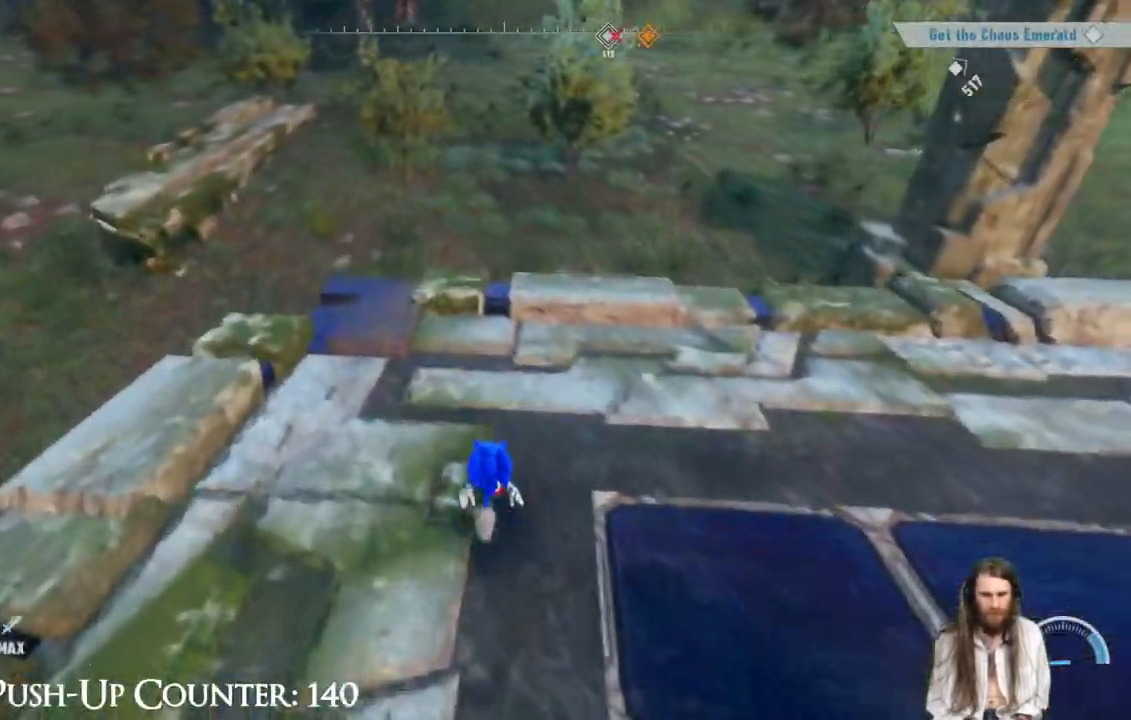
{"buttons": [], "left_stick": "center", "right_stick": "center", "events": [[150, "right_stick", "right"], [317, "left_stick", "center"], [500, "right_stick", "center"]]}
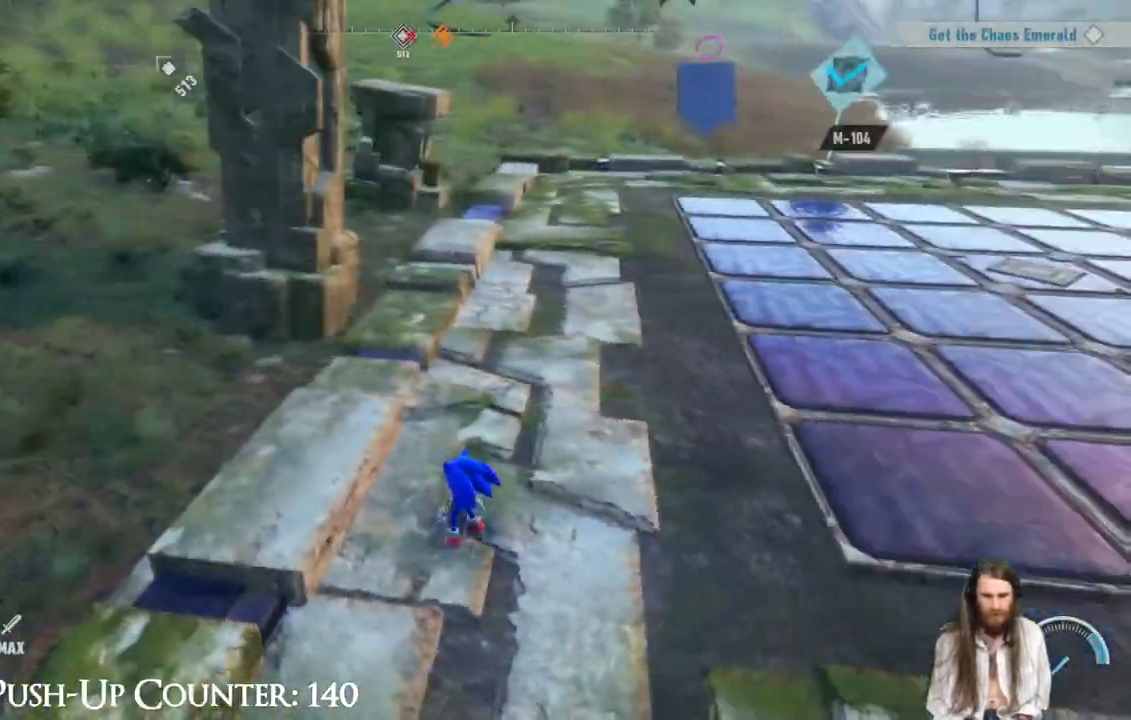
{"buttons": [], "left_stick": "up", "right_stick": "center", "events": [[83, "left_stick", "up"], [183, "right_stick", "right"], [267, "right_stick", "center"]]}
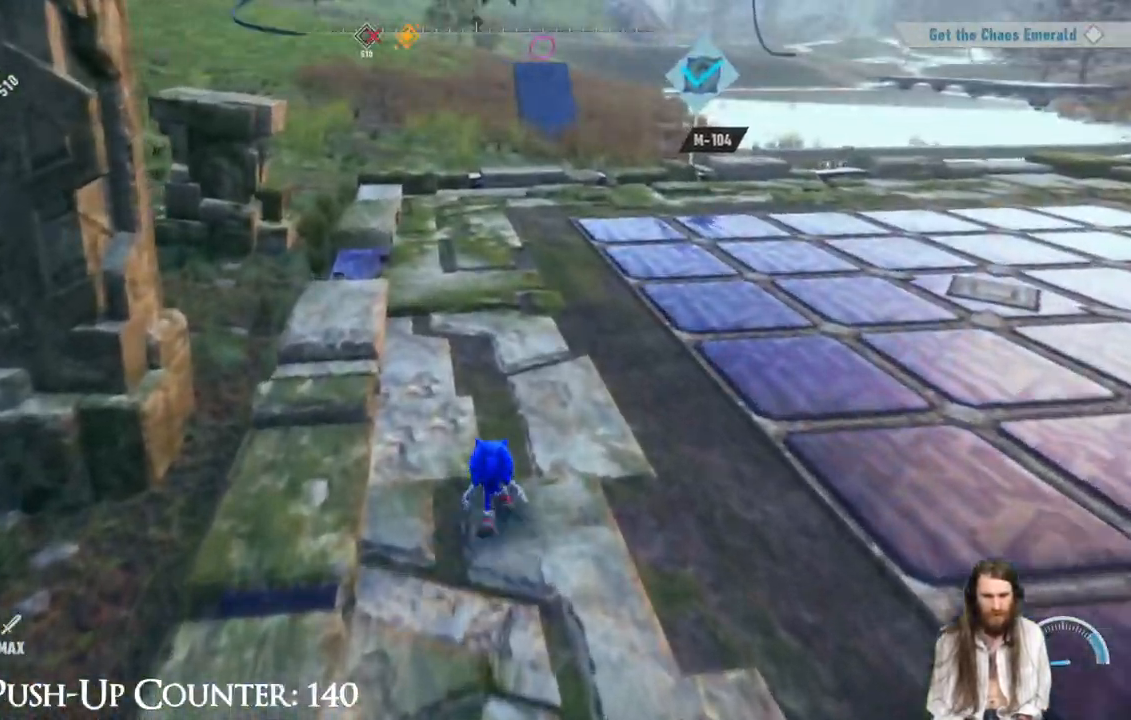
{"buttons": [], "left_stick": "up-left", "right_stick": "center", "events": [[167, "left_stick", "up-left"], [167, "right_stick", "right"], [350, "right_stick", "center"]]}
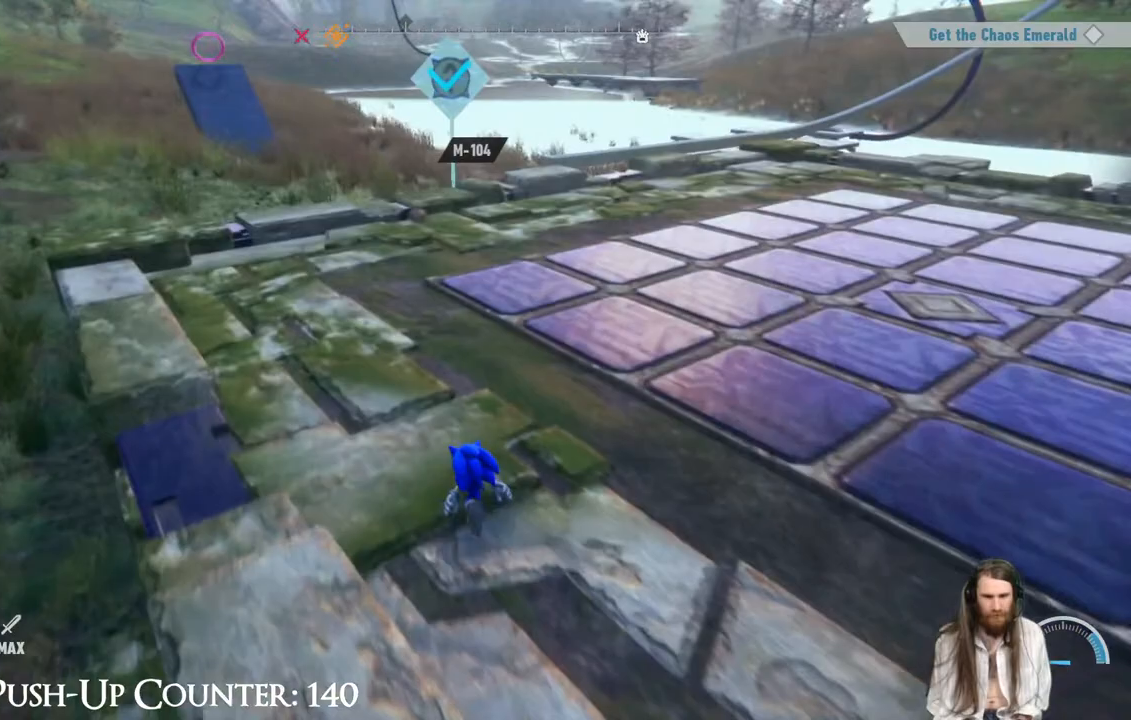
{"buttons": [], "left_stick": "up-left", "right_stick": "right", "events": [[200, "right_stick", "right"]]}
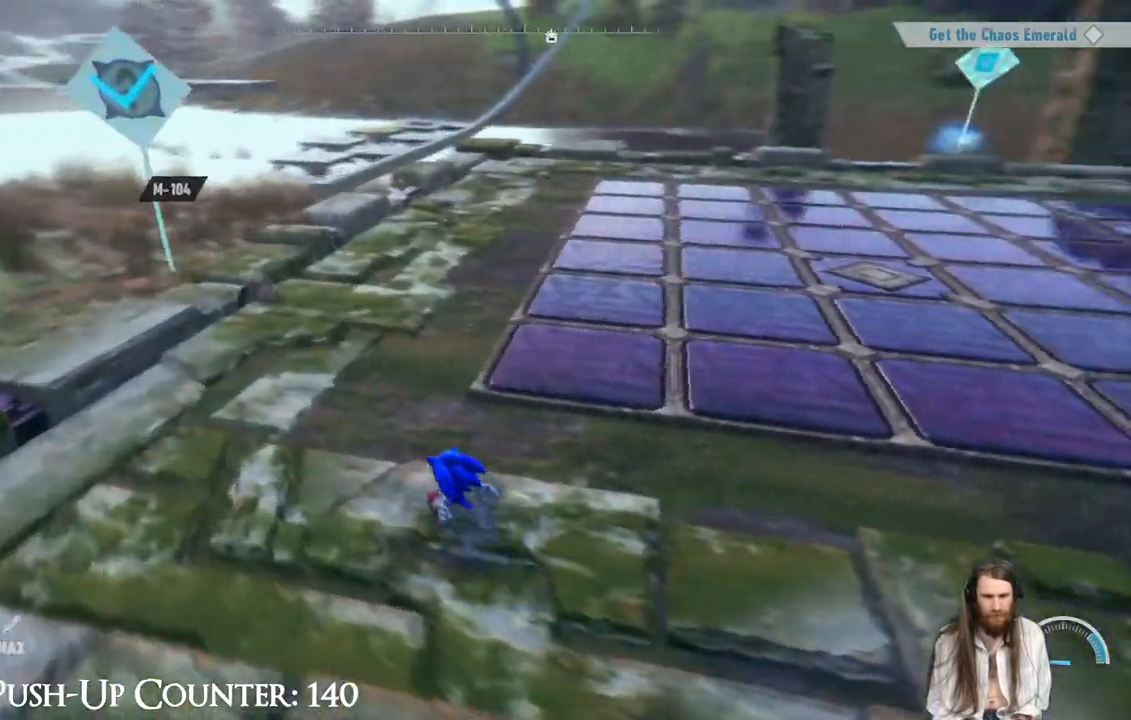
{"buttons": [], "left_stick": "up-left", "right_stick": "right", "events": [[167, "right_stick", "center"], [417, "right_stick", "right"]]}
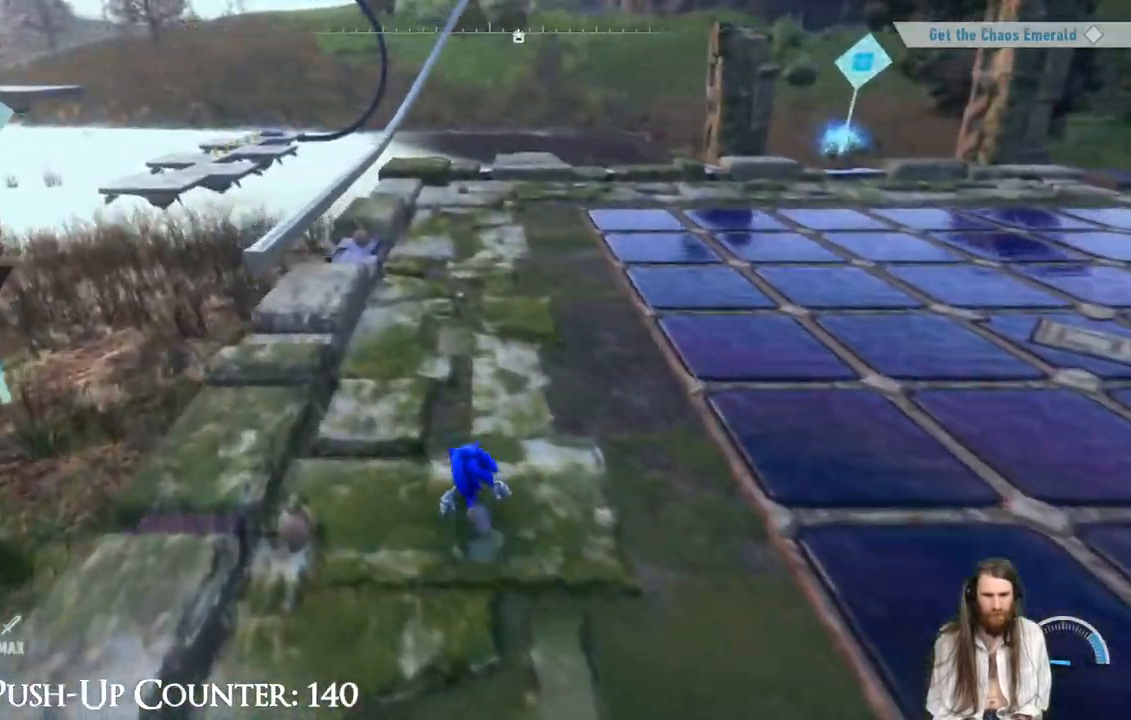
{"buttons": [], "left_stick": "up-left", "right_stick": "center", "events": [[483, "right_stick", "center"]]}